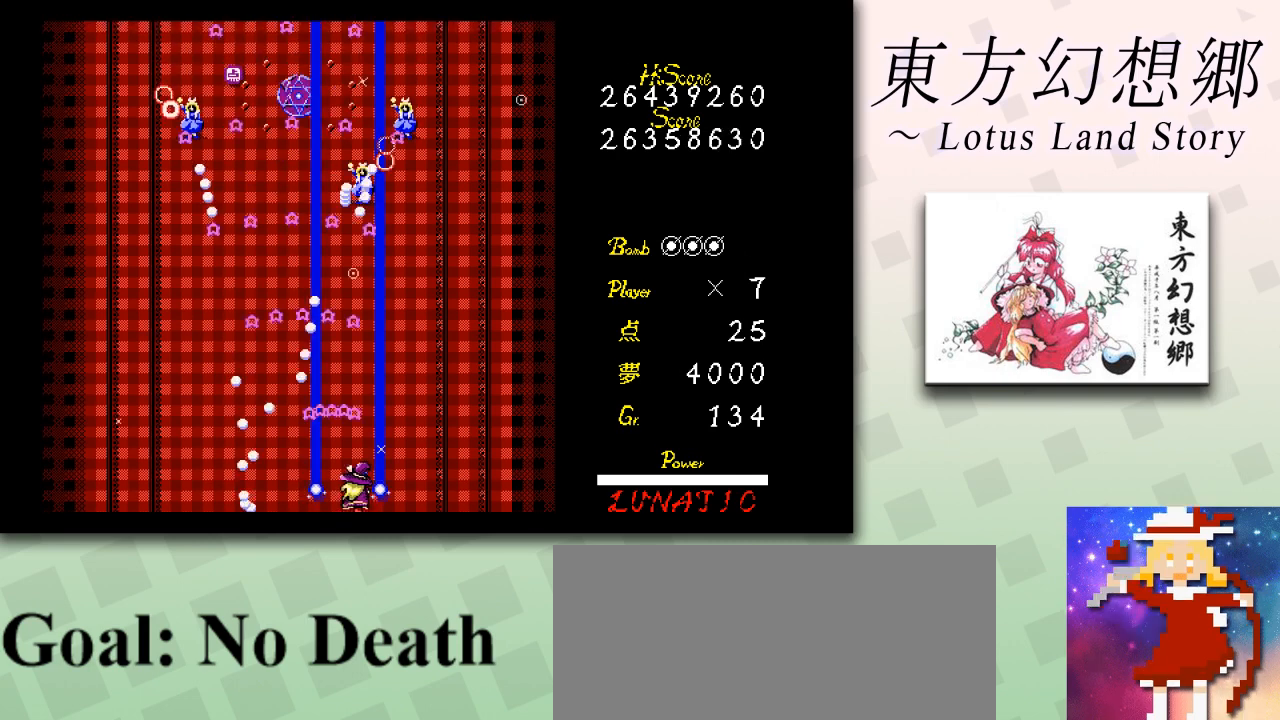
Gameplay with keyboard; each line is a JSON object with the keys held at the frame after it. "events" lists presses ("down") and releases ("up") of "c", "ctrl", "down", "escape", "left", "right", "shift", "up", "x" and "z" between this image and that frame as [ms after this image, input, new state], when the widget could be followed in between. No other keys are recorded. Mouse input is not recorded.
{"keys": ["shift", "z"], "events": [[250, "right", "up"], [292, "shift", "down"]]}
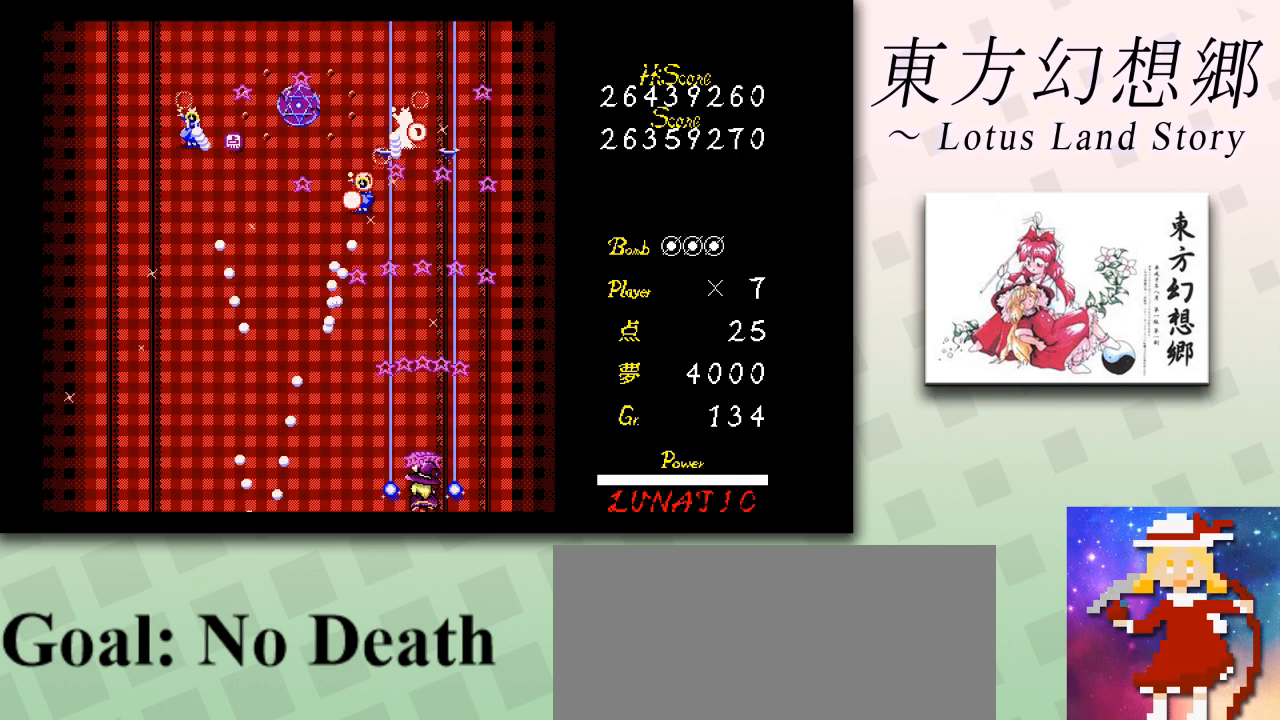
{"keys": ["shift", "z"], "events": [[126, "left", "down"], [209, "left", "up"], [418, "left", "down"], [459, "left", "up"]]}
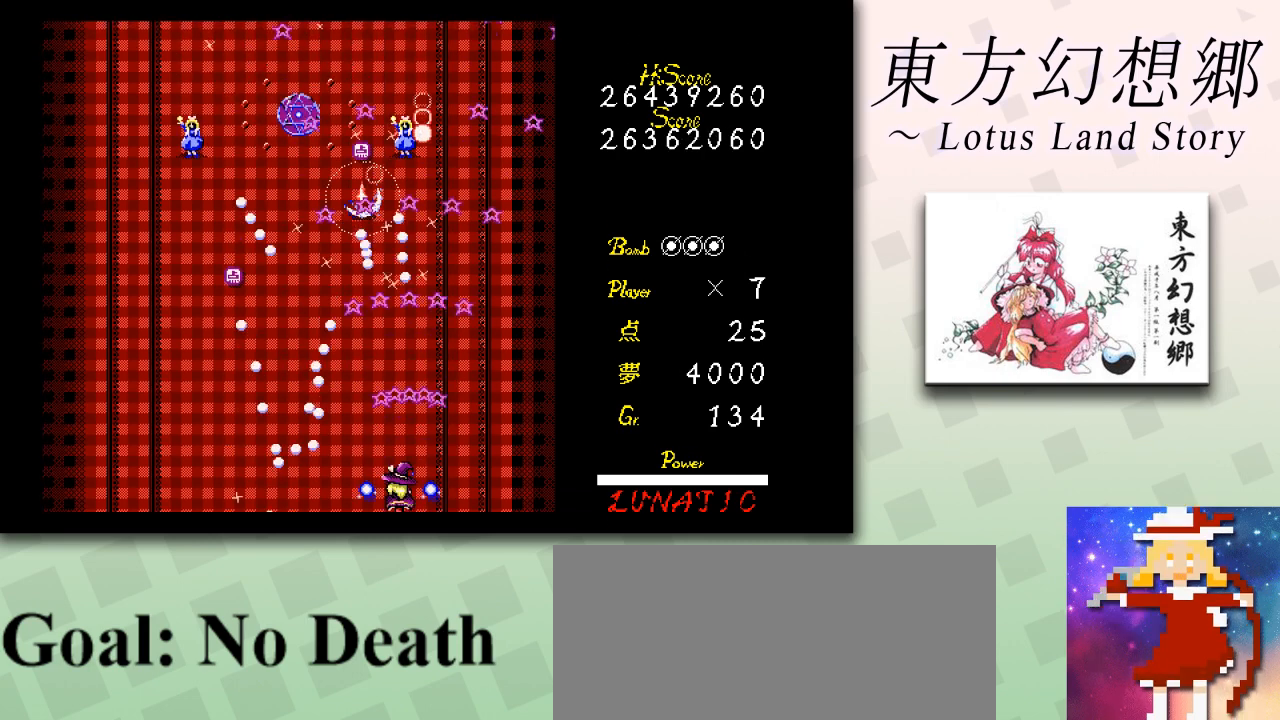
{"keys": ["shift", "z"], "events": [[417, "left", "down"], [459, "left", "up"]]}
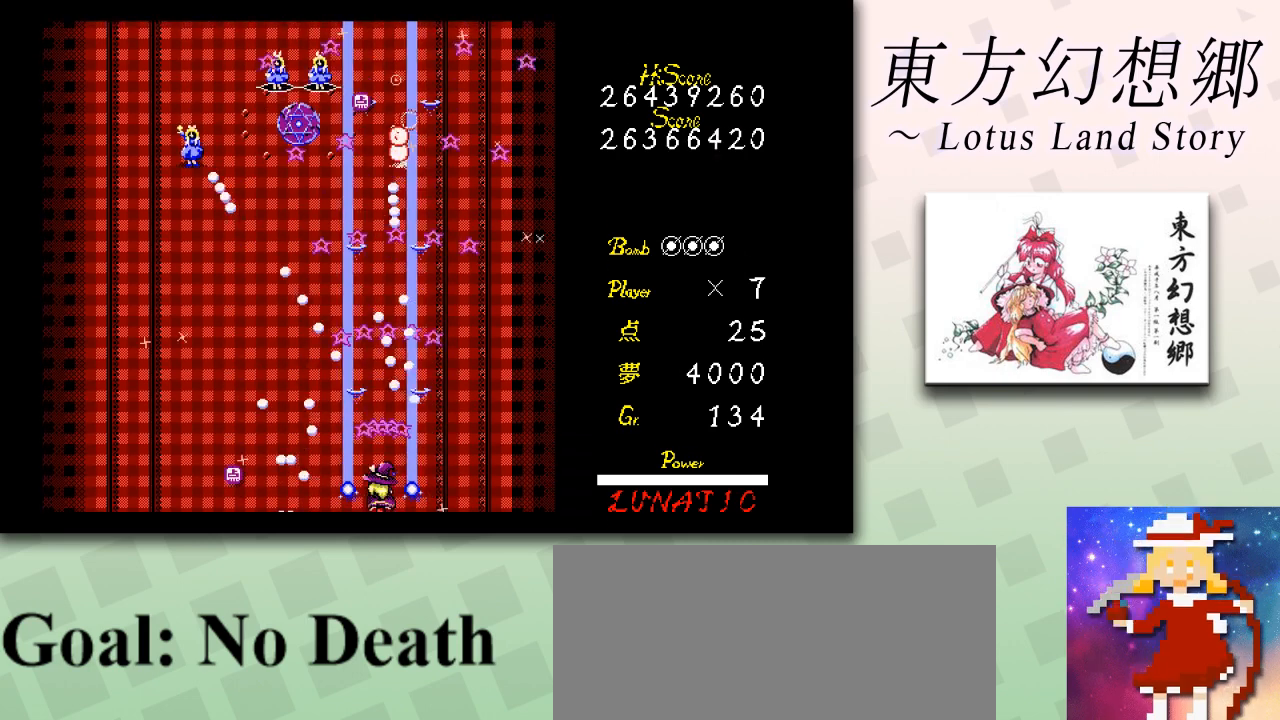
{"keys": ["shift", "z"], "events": [[42, "left", "down"], [126, "left", "up"], [376, "left", "down"], [418, "left", "up"]]}
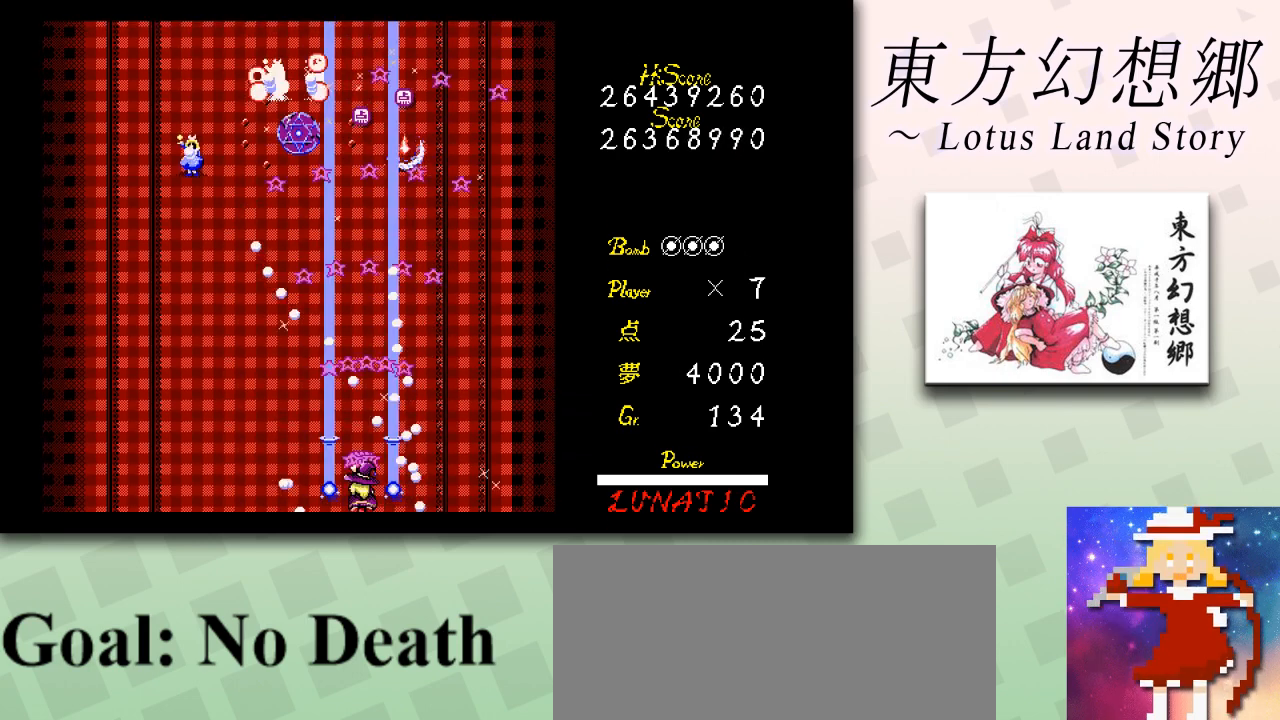
{"keys": ["left", "shift", "z"], "events": [[83, "left", "down"], [125, "left", "up"], [250, "left", "down"], [375, "left", "up"], [500, "left", "down"]]}
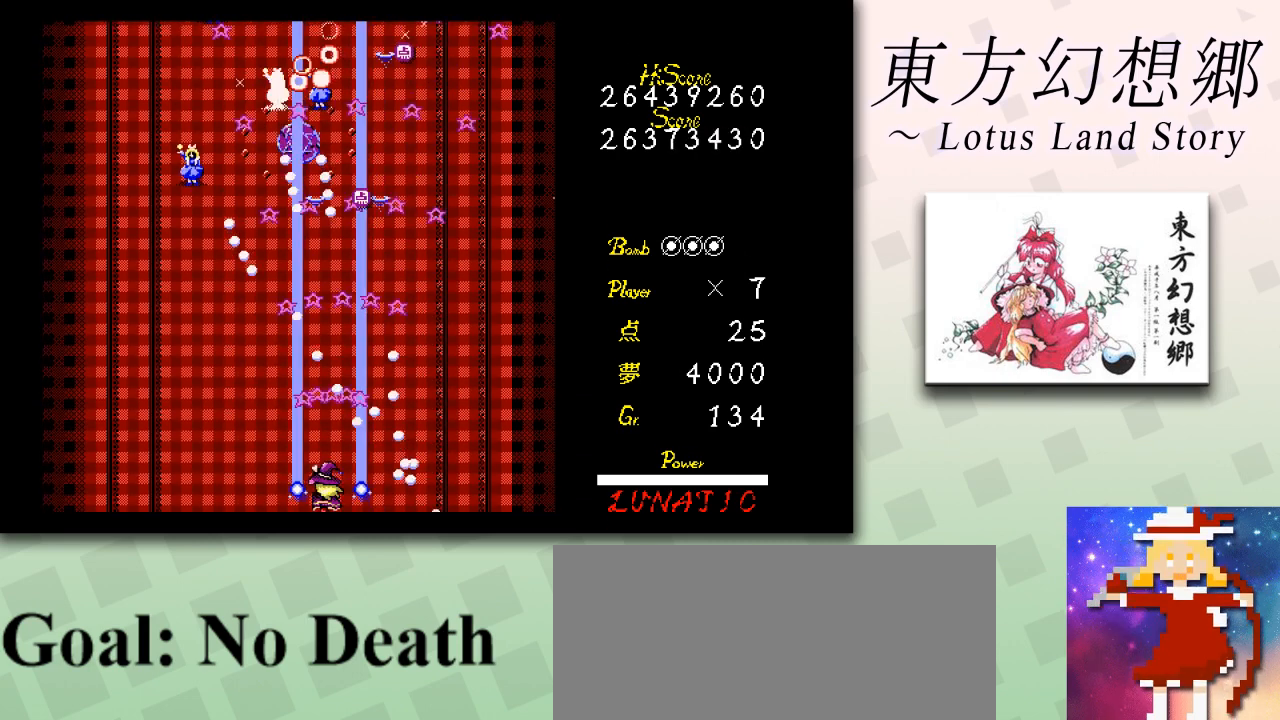
{"keys": ["shift", "z"], "events": [[42, "left", "up"], [209, "left", "down"], [292, "left", "up"], [376, "left", "down"], [459, "left", "up"]]}
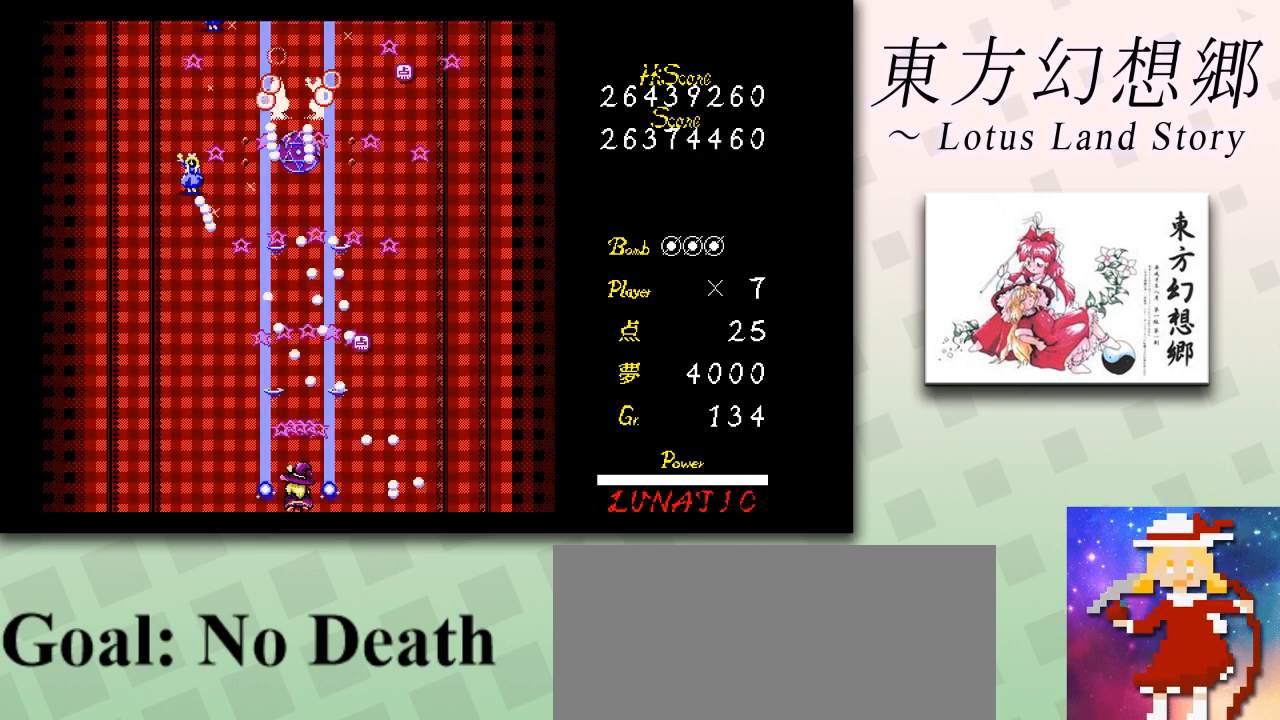
{"keys": ["left", "shift", "z"], "events": [[83, "left", "down"], [125, "left", "up"], [292, "left", "down"], [334, "left", "up"], [459, "left", "down"]]}
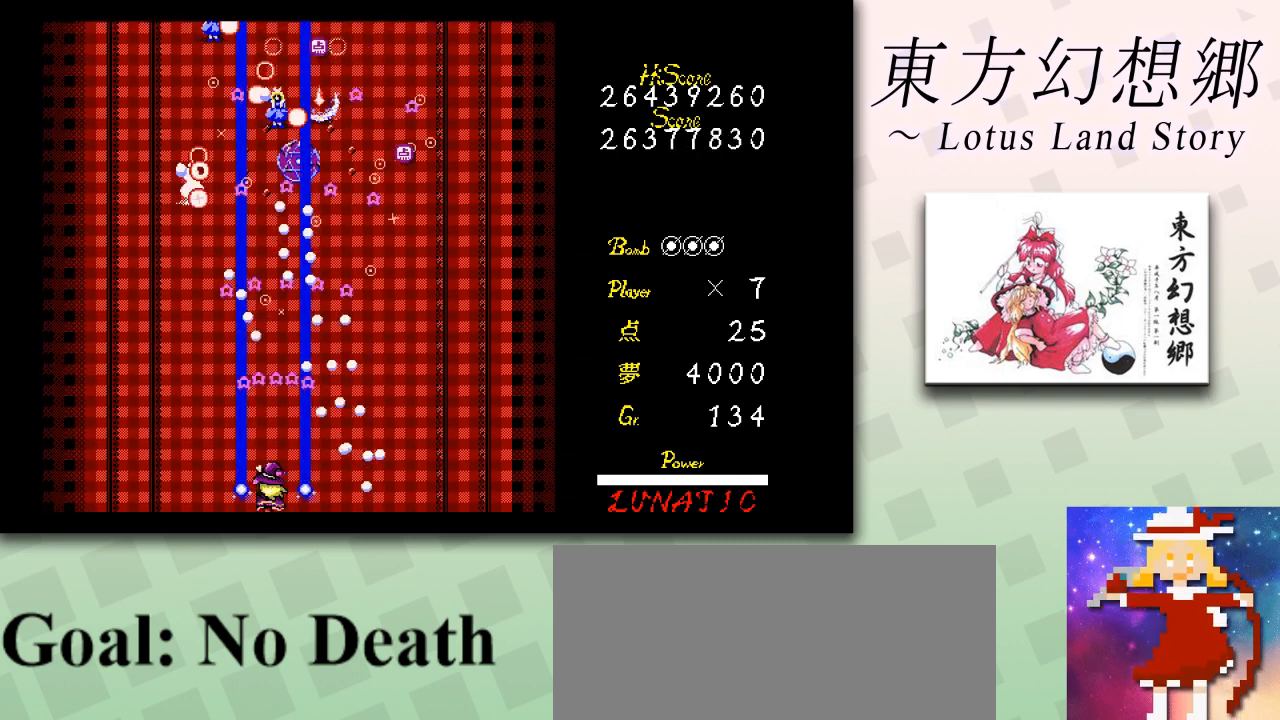
{"keys": ["shift", "z"], "events": [[42, "left", "up"], [126, "left", "down"], [126, "shift", "up"], [292, "left", "up"], [418, "shift", "down"]]}
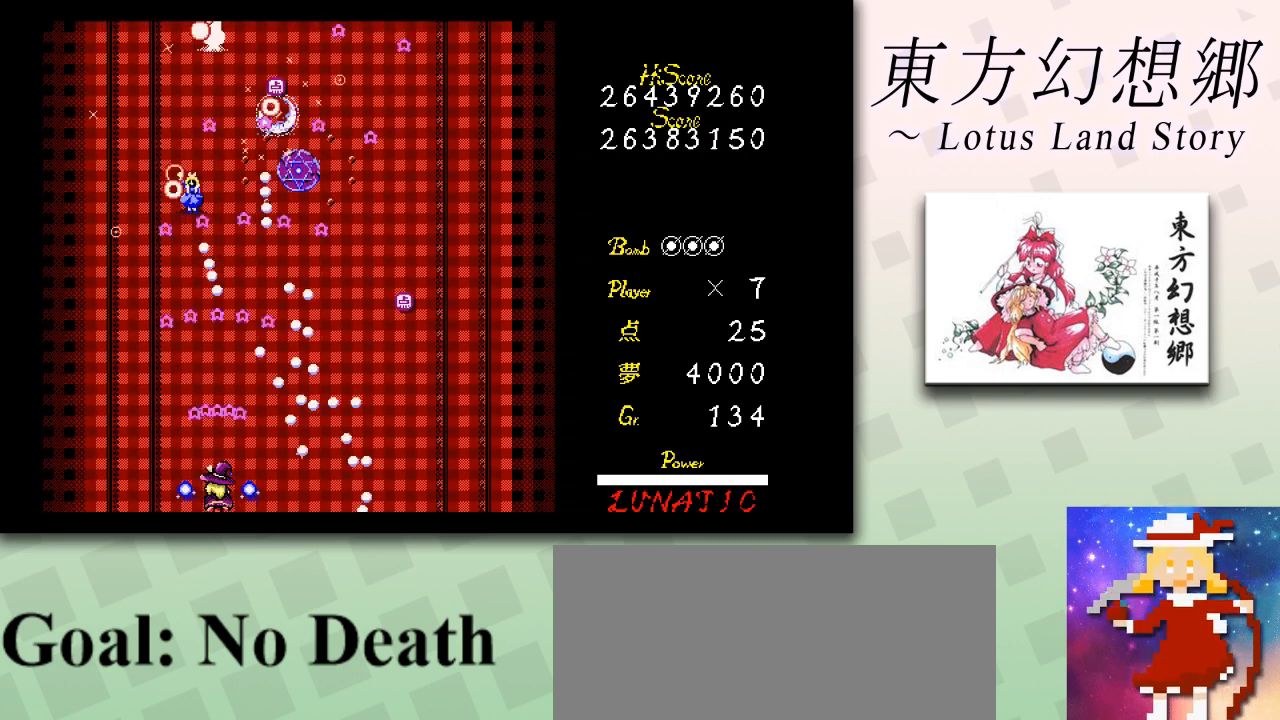
{"keys": ["shift", "z"], "events": [[250, "left", "down"], [292, "left", "up"]]}
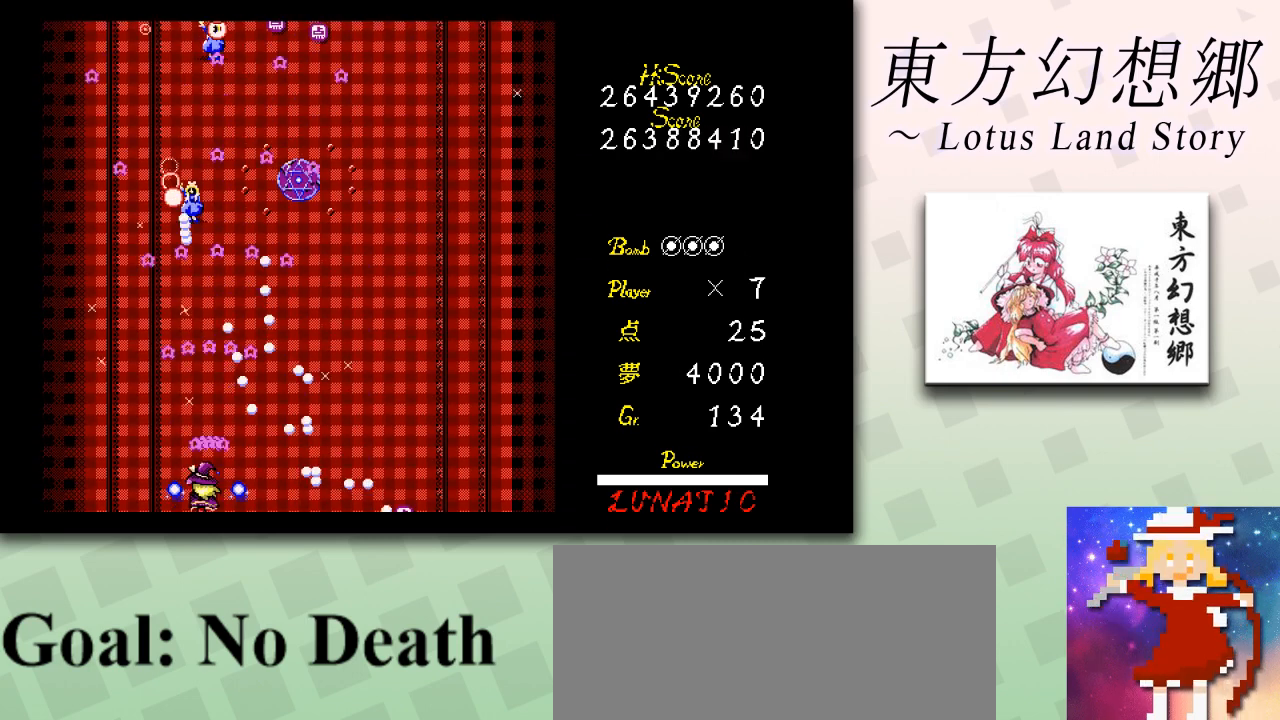
{"keys": ["shift", "z"], "events": [[209, "left", "down"], [251, "left", "up"], [418, "left", "down"], [459, "left", "up"]]}
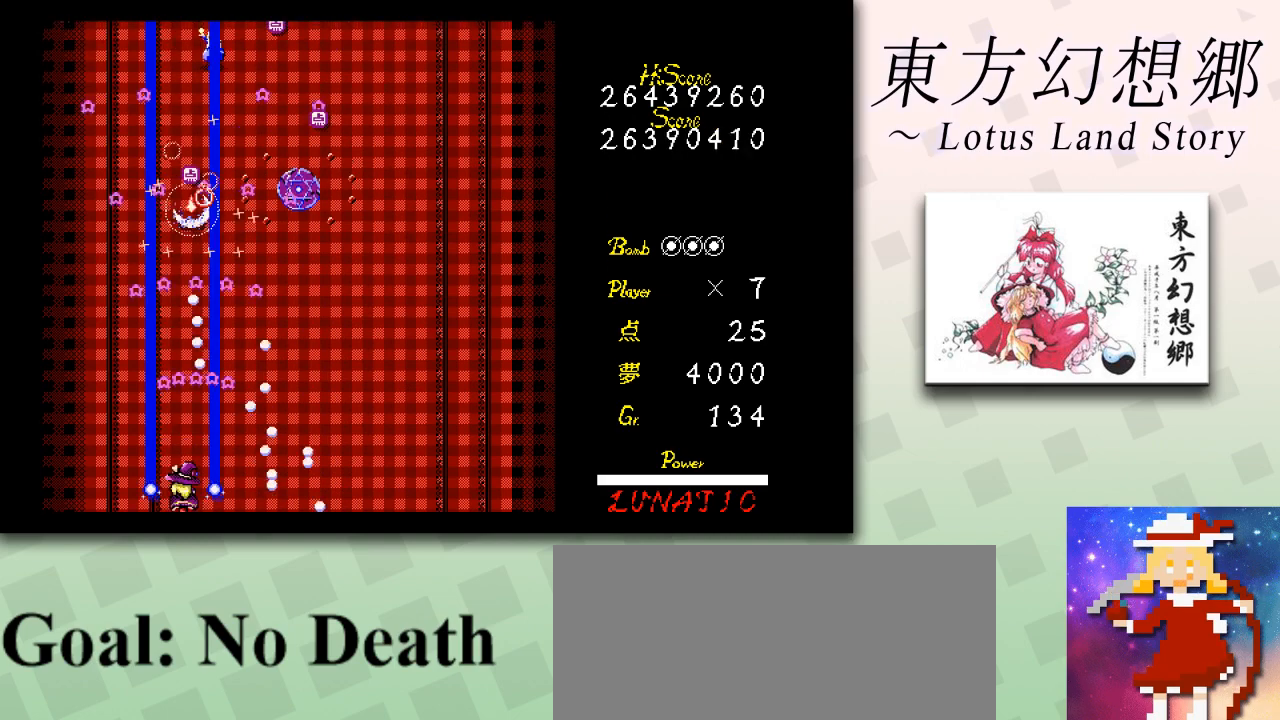
{"keys": ["shift", "z"], "events": [[83, "left", "down"], [125, "left", "up"], [417, "left", "down"], [459, "left", "up"]]}
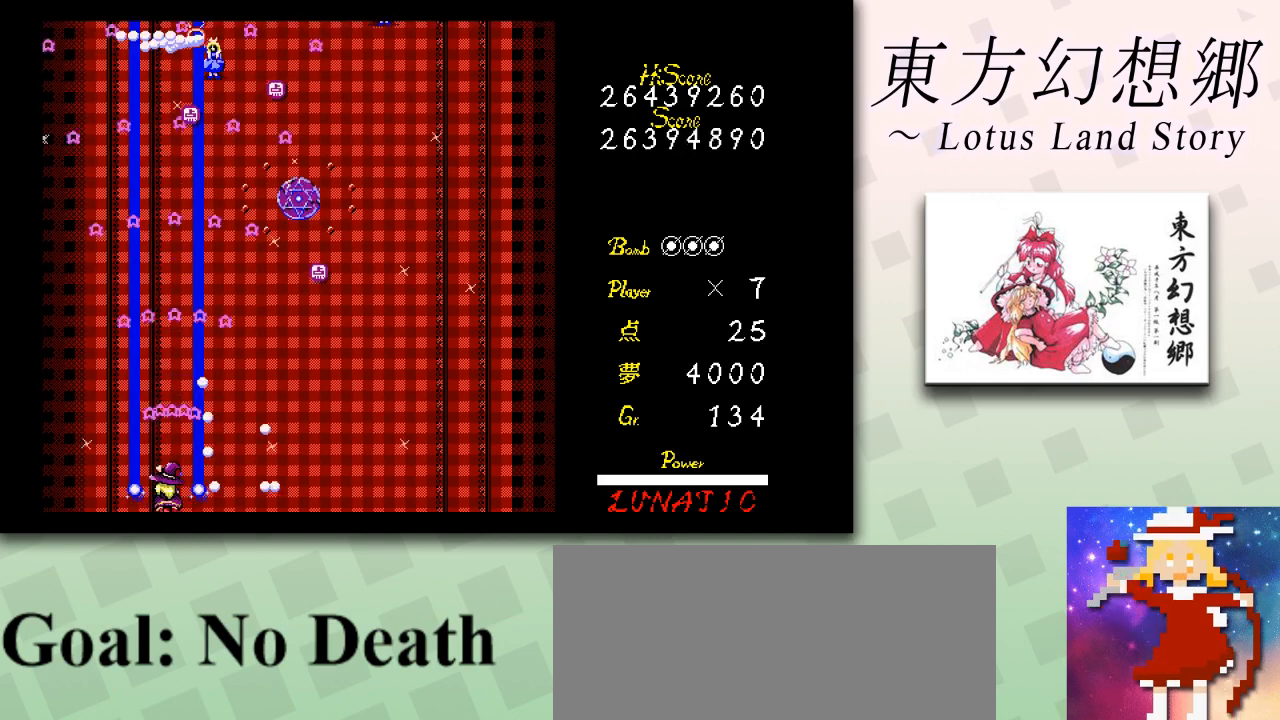
{"keys": ["right", "shift", "up", "z"], "events": [[167, "up", "down"], [501, "right", "down"]]}
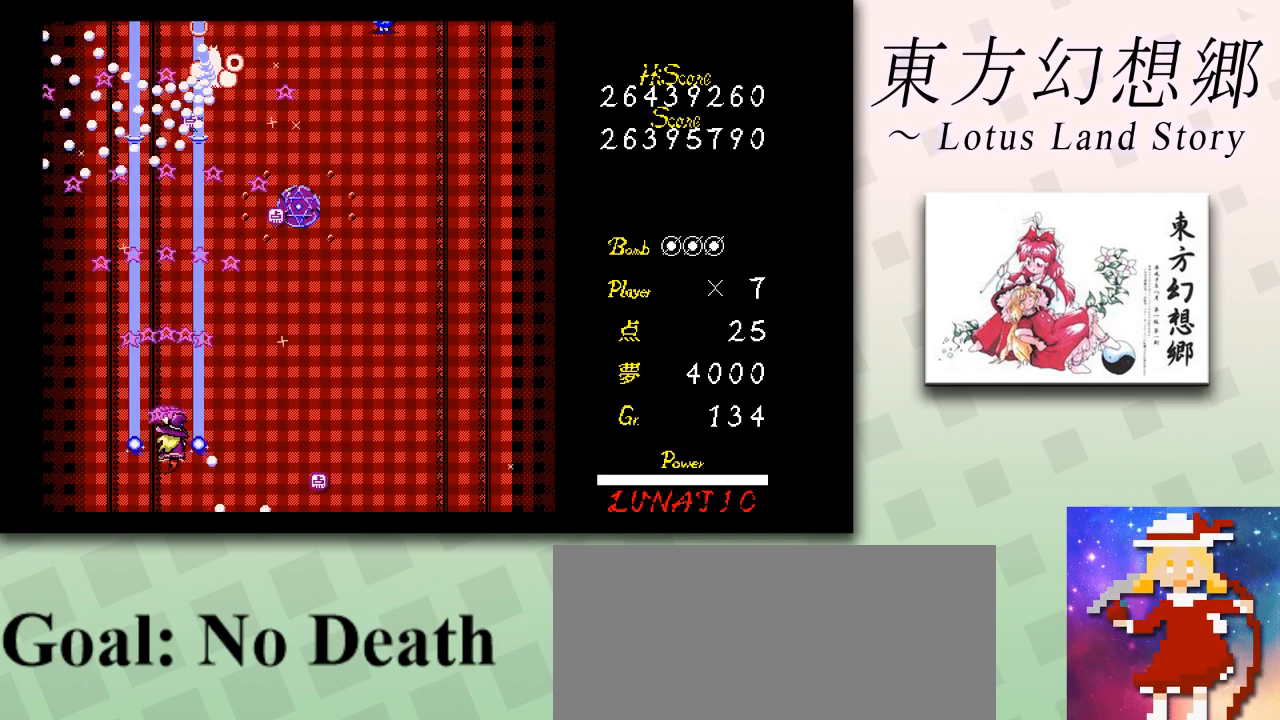
{"keys": ["down", "z"], "events": [[125, "shift", "up"], [125, "up", "up"], [250, "down", "down"], [500, "right", "up"]]}
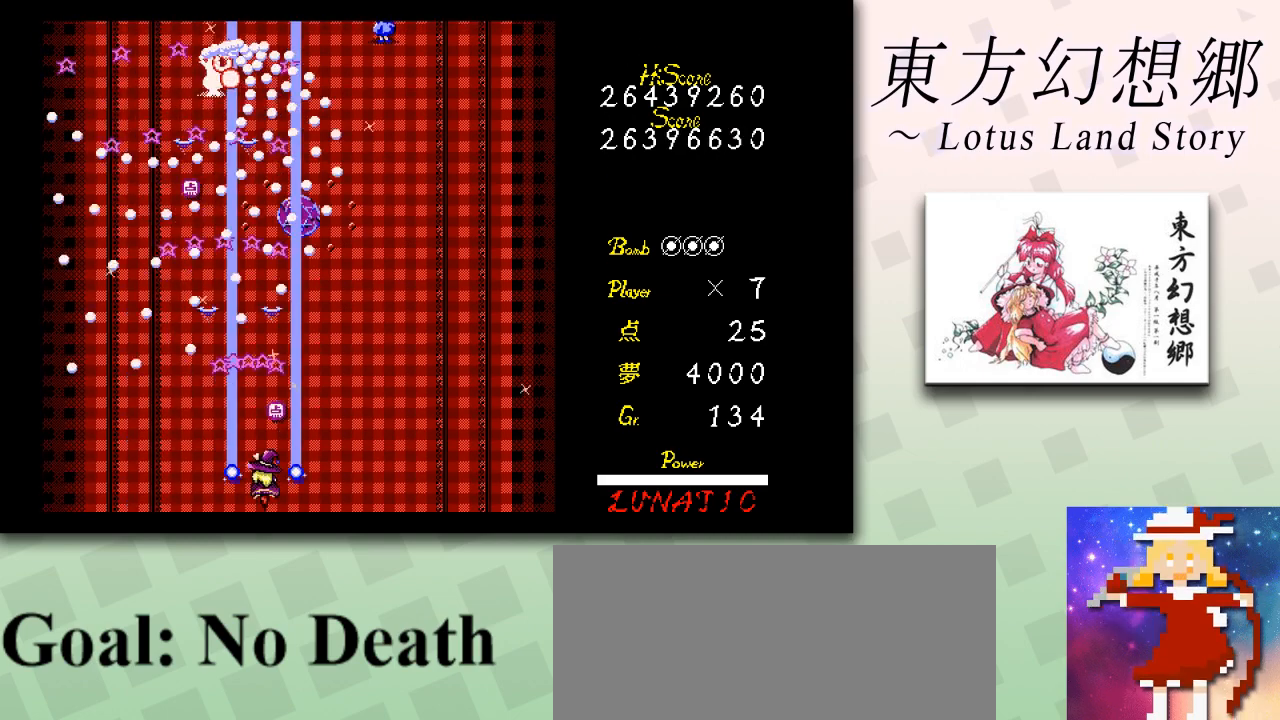
{"keys": ["shift", "z"], "events": [[42, "right", "down"], [167, "shift", "down"], [209, "down", "up"], [209, "right", "up"], [334, "right", "down"], [376, "right", "up"]]}
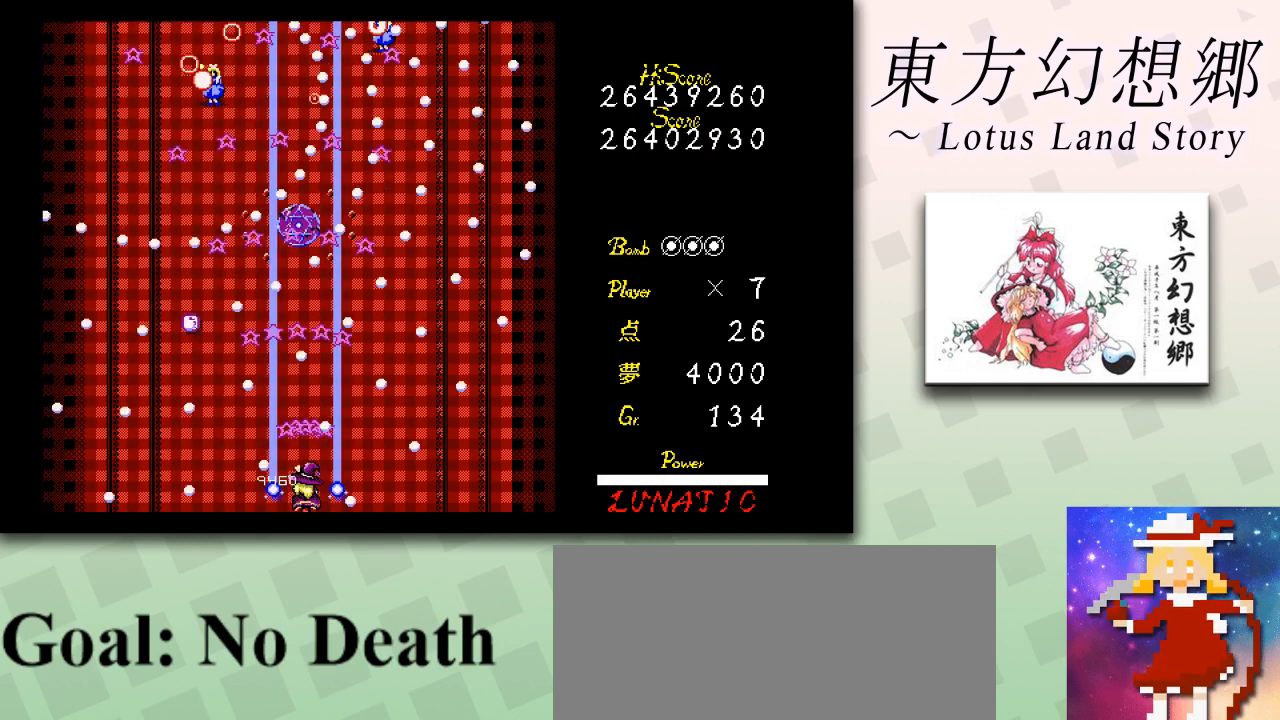
{"keys": ["right", "up", "z"], "events": [[334, "up", "down"], [459, "right", "down"], [500, "shift", "up"]]}
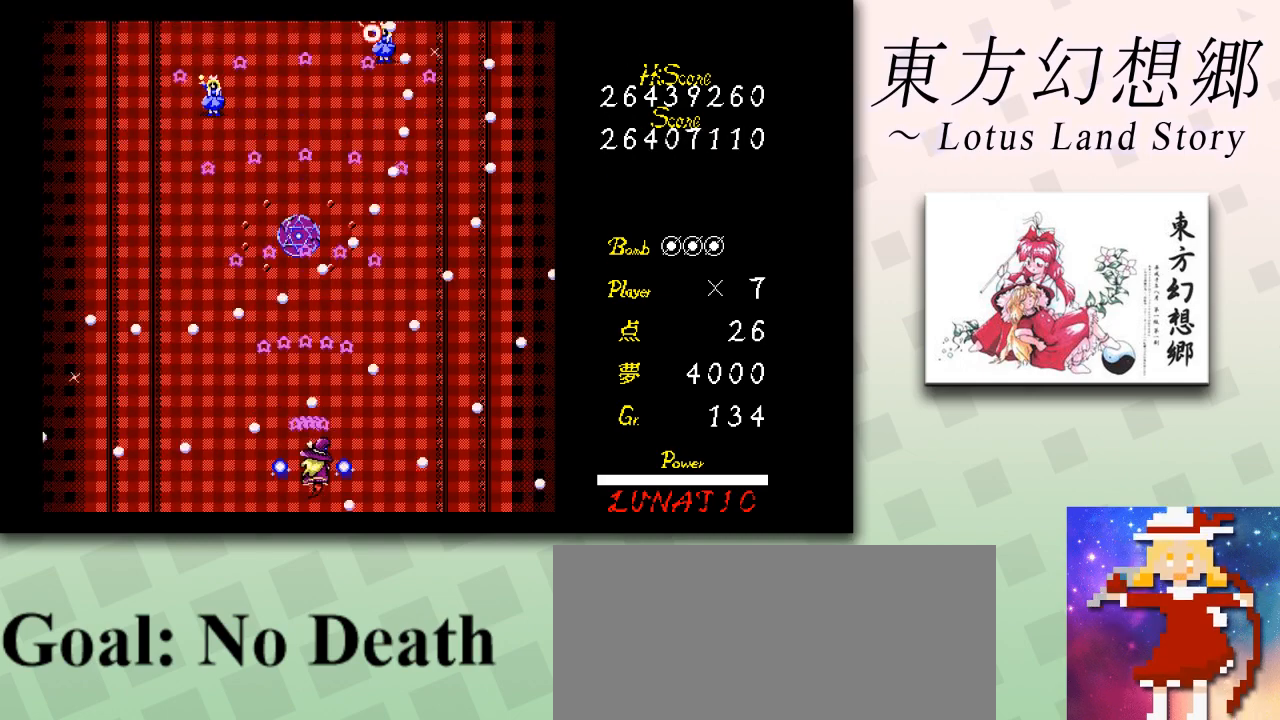
{"keys": ["down", "shift", "z"], "events": [[42, "up", "up"], [126, "up", "down"], [167, "right", "up"], [209, "shift", "down"], [251, "up", "up"], [334, "down", "down"], [459, "left", "down"], [501, "left", "up"]]}
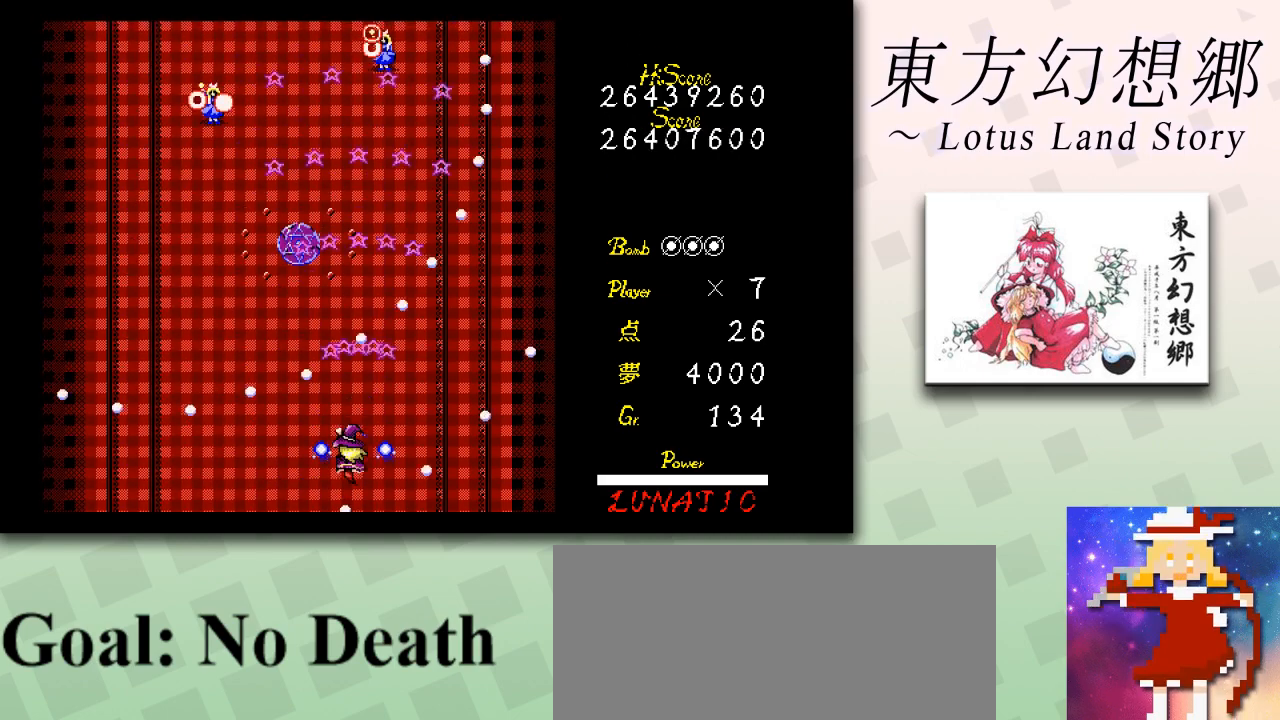
{"keys": ["left", "shift", "z"], "events": [[292, "left", "down"], [375, "down", "up"]]}
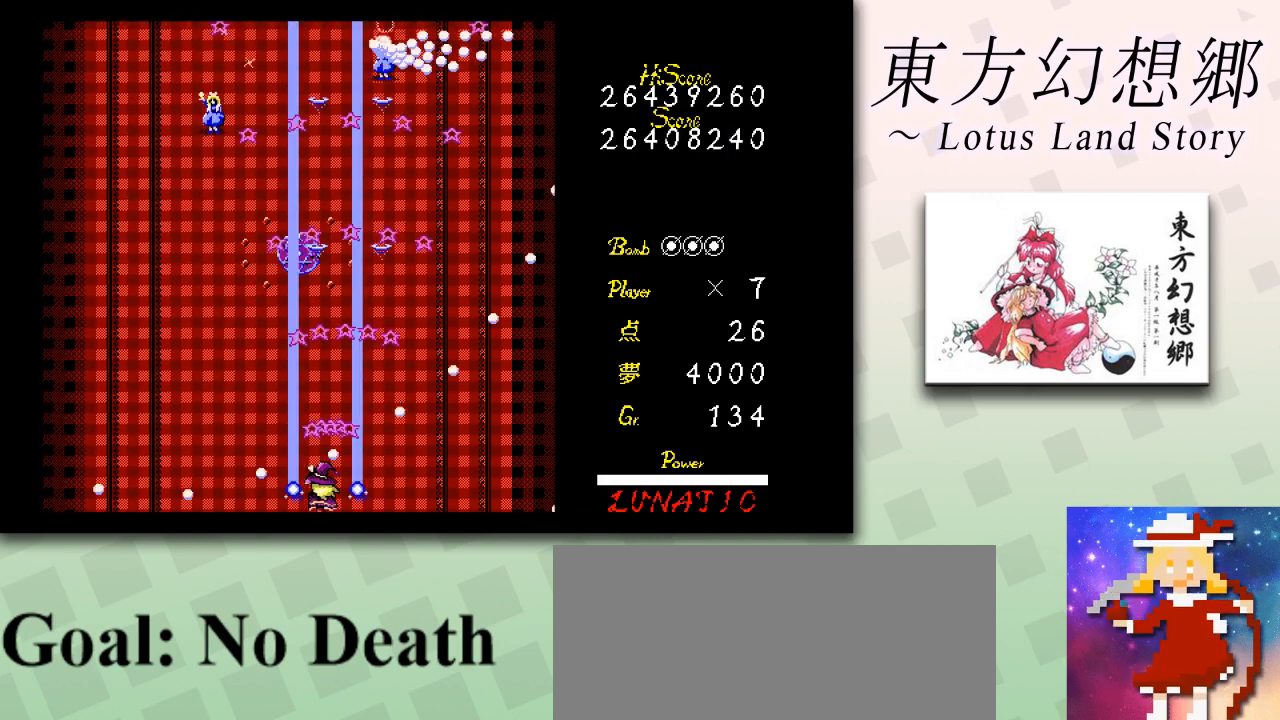
{"keys": ["down", "shift", "z"], "events": [[84, "up", "down"], [126, "left", "up"], [209, "up", "up"], [376, "down", "down"], [376, "right", "down"], [501, "right", "up"]]}
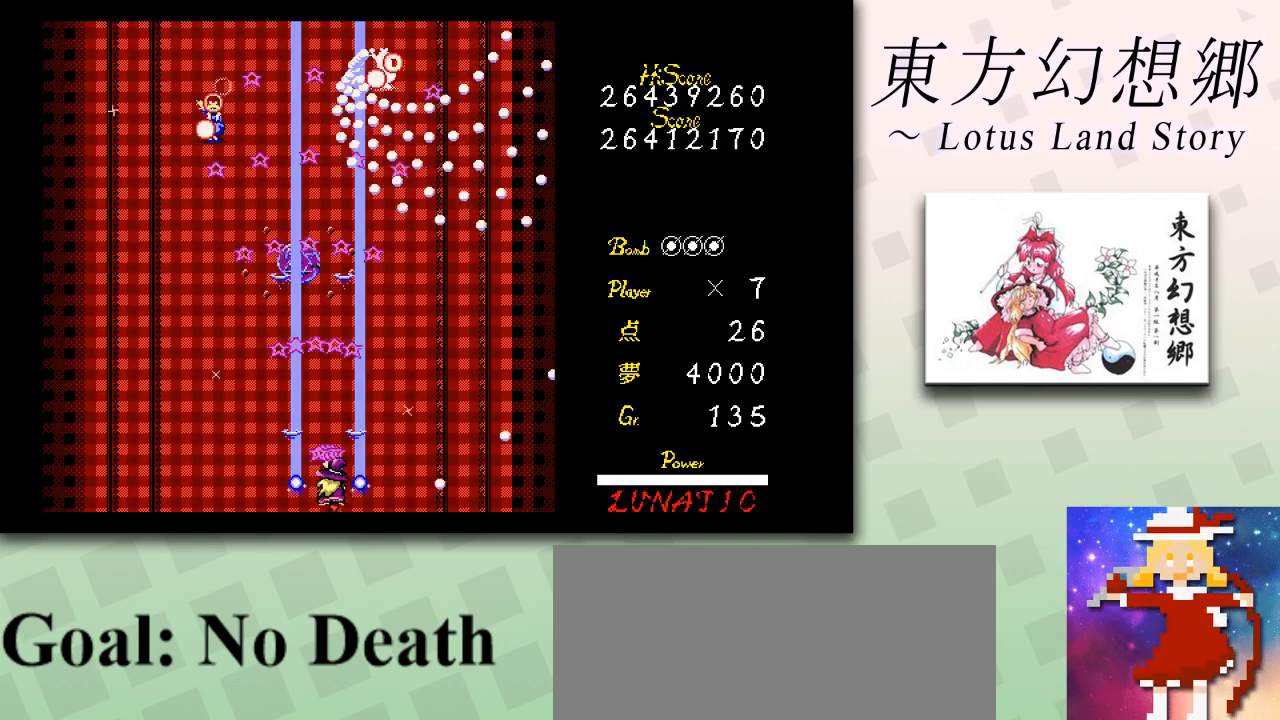
{"keys": ["left", "shift", "z"], "events": [[83, "right", "down"], [167, "down", "up"], [250, "left", "down"], [250, "right", "up"]]}
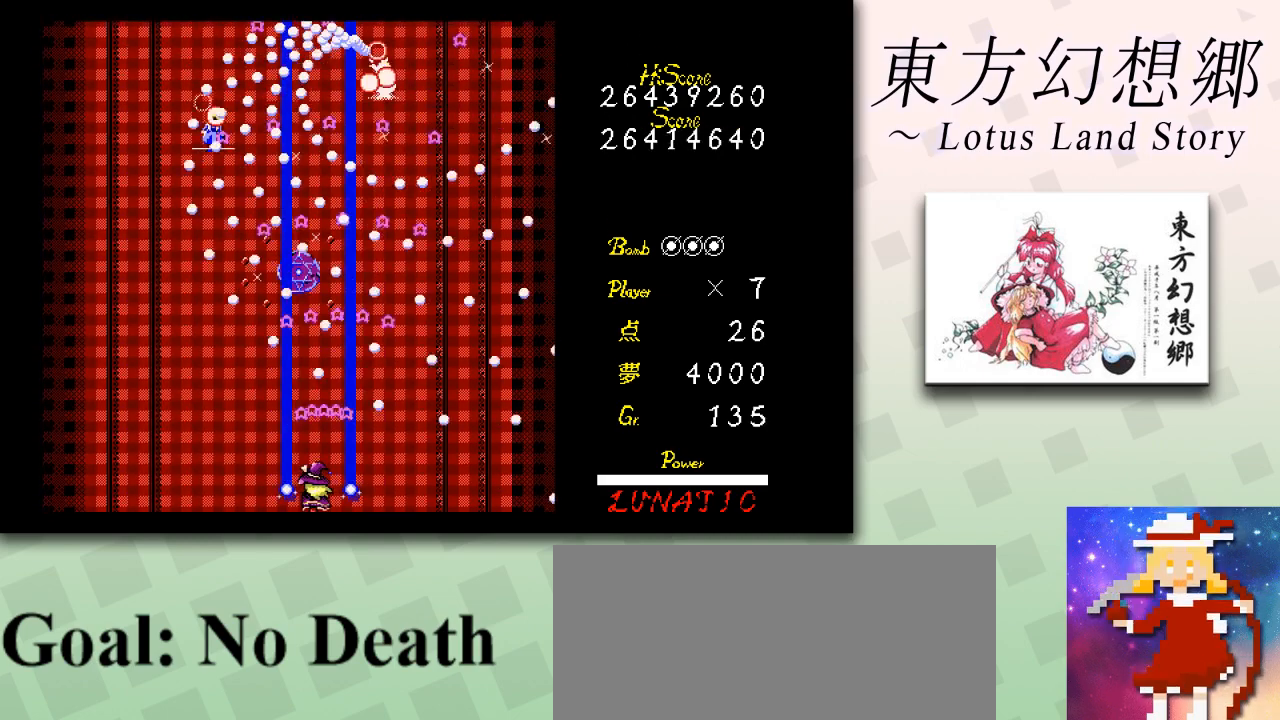
{"keys": ["shift", "z"], "events": [[42, "shift", "up"], [209, "shift", "down"], [251, "left", "up"]]}
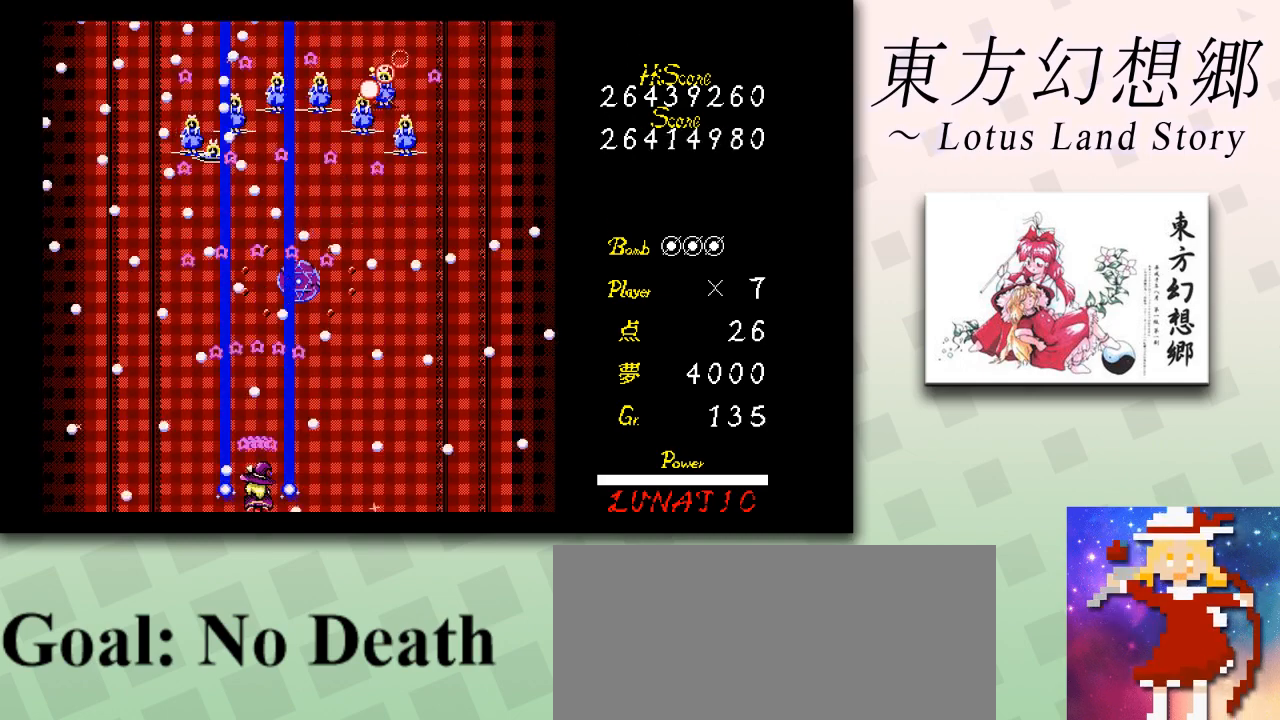
{"keys": ["shift", "z"], "events": []}
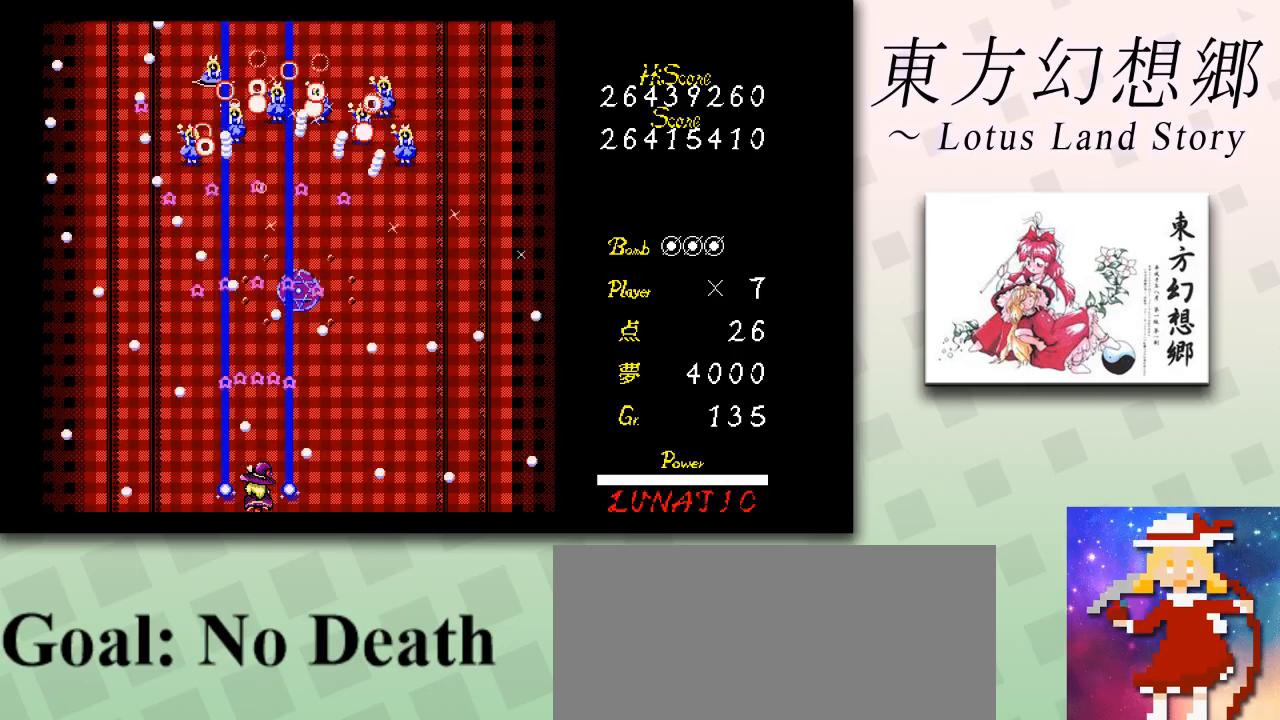
{"keys": ["right", "shift", "z"], "events": [[251, "down", "down"], [376, "down", "up"], [501, "right", "down"]]}
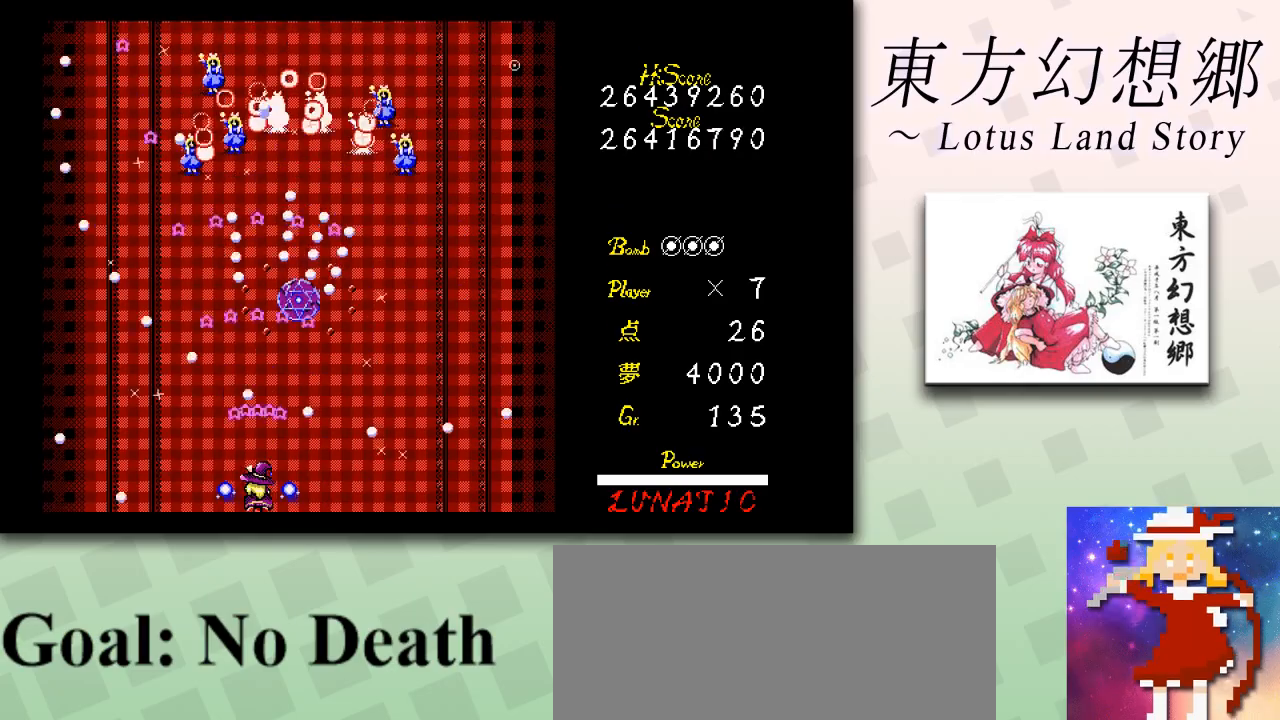
{"keys": ["right", "shift", "z"], "events": [[83, "right", "up"], [417, "up", "down"], [459, "right", "down"], [500, "up", "up"]]}
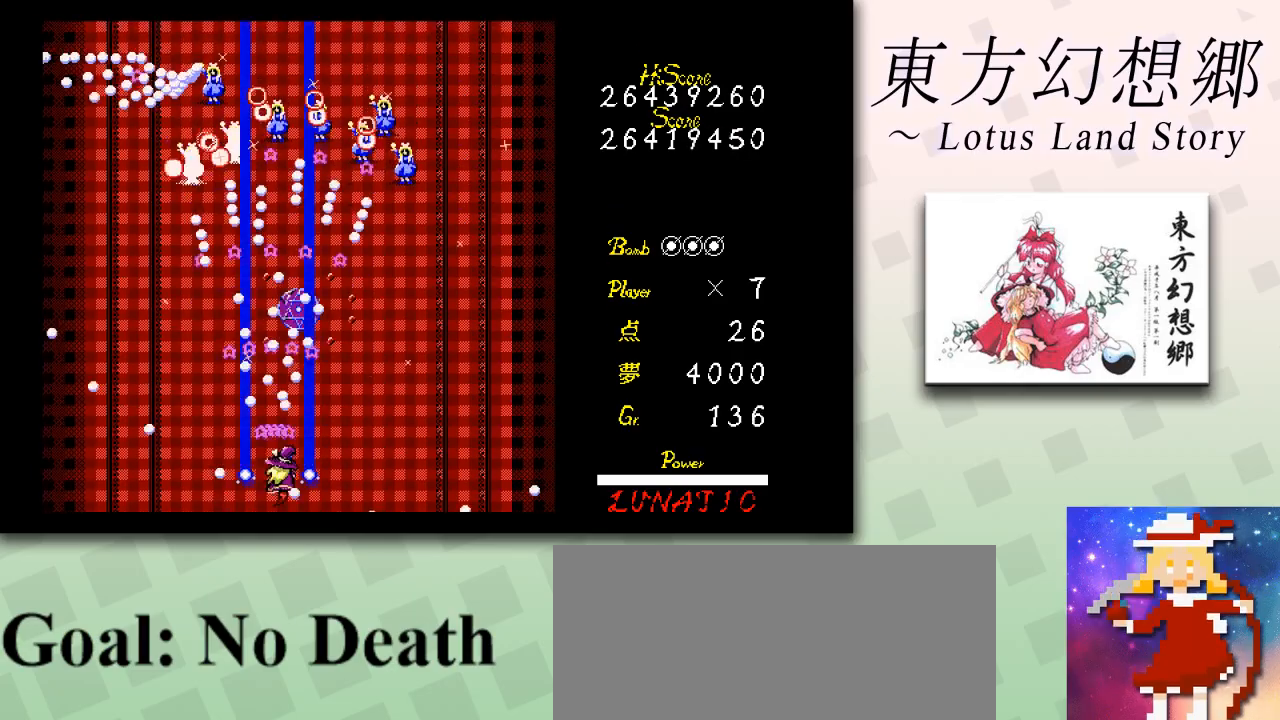
{"keys": ["shift", "z"], "events": [[126, "down", "down"], [209, "right", "up"], [376, "right", "down"], [459, "down", "up"], [459, "right", "up"]]}
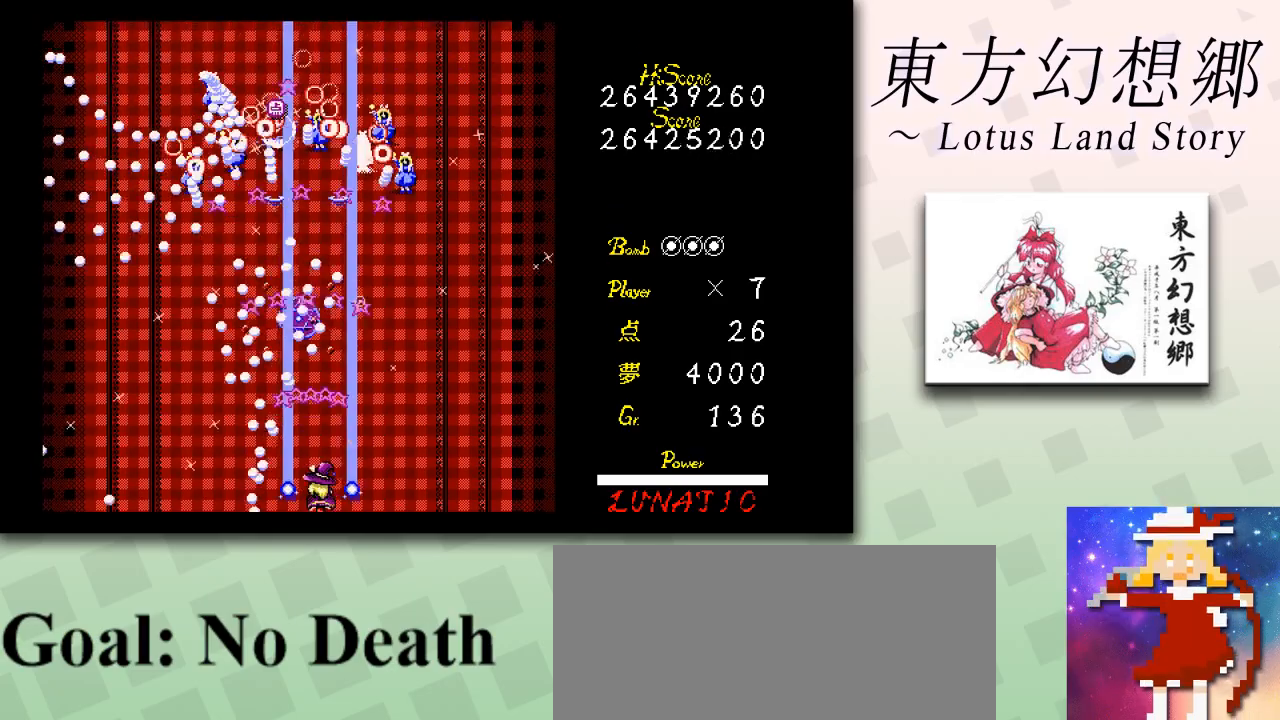
{"keys": ["right", "shift", "z"], "events": [[125, "right", "down"], [208, "right", "up"], [292, "right", "down"], [375, "right", "up"], [417, "right", "down"], [459, "down", "down"], [500, "down", "up"]]}
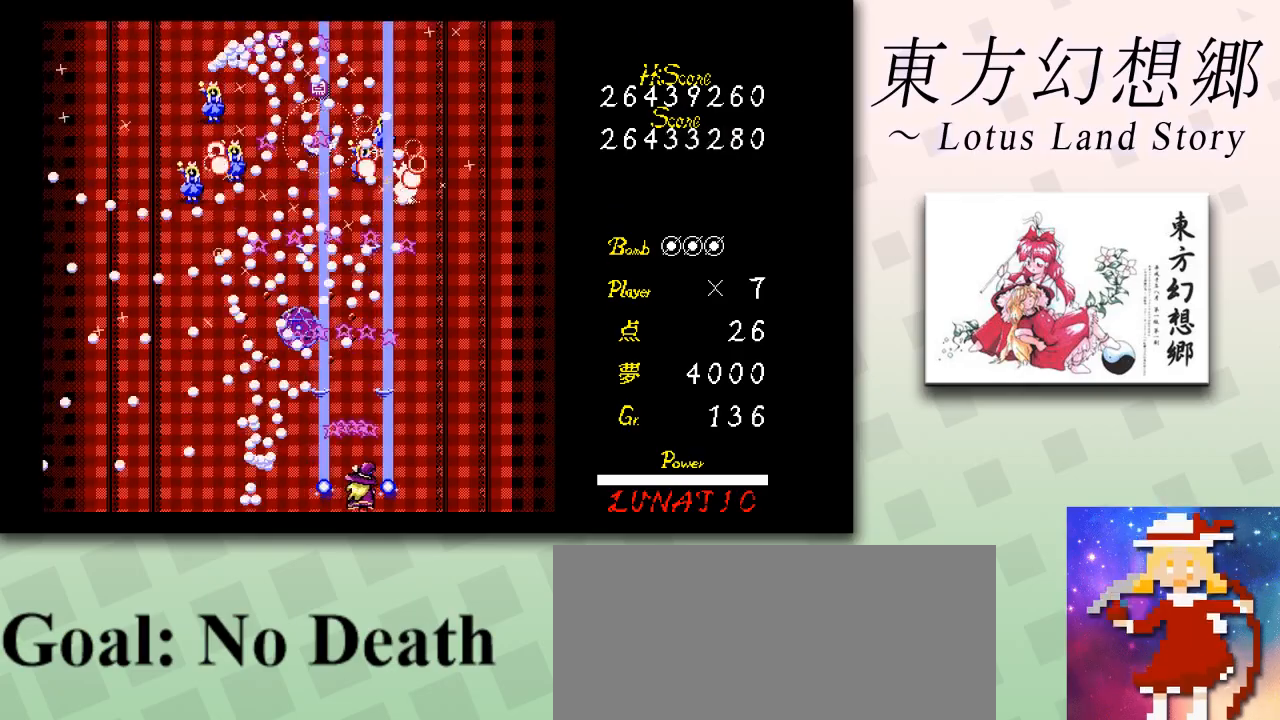
{"keys": ["shift", "z"], "events": [[42, "right", "up"], [84, "right", "down"], [167, "shift", "up"], [251, "right", "up"], [292, "shift", "down"], [418, "left", "down"], [501, "left", "up"]]}
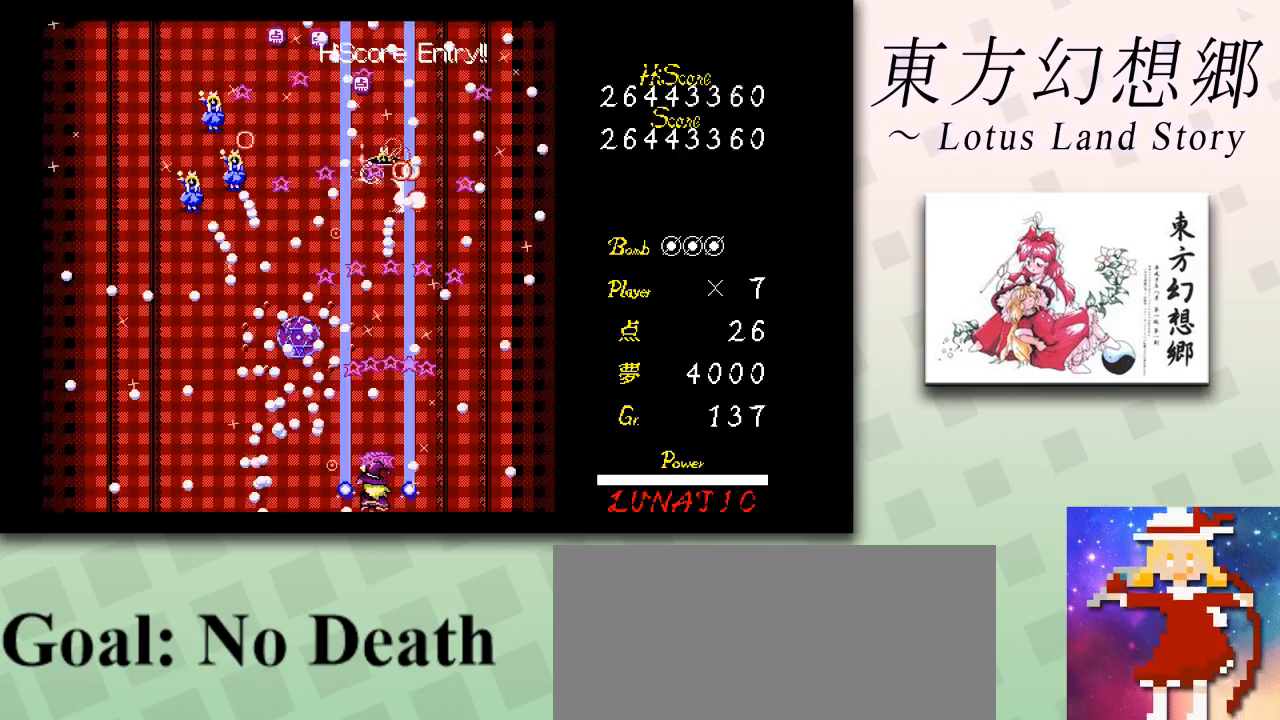
{"keys": ["right", "z"], "events": [[334, "right", "down"], [334, "up", "down"], [375, "shift", "up"], [417, "up", "up"]]}
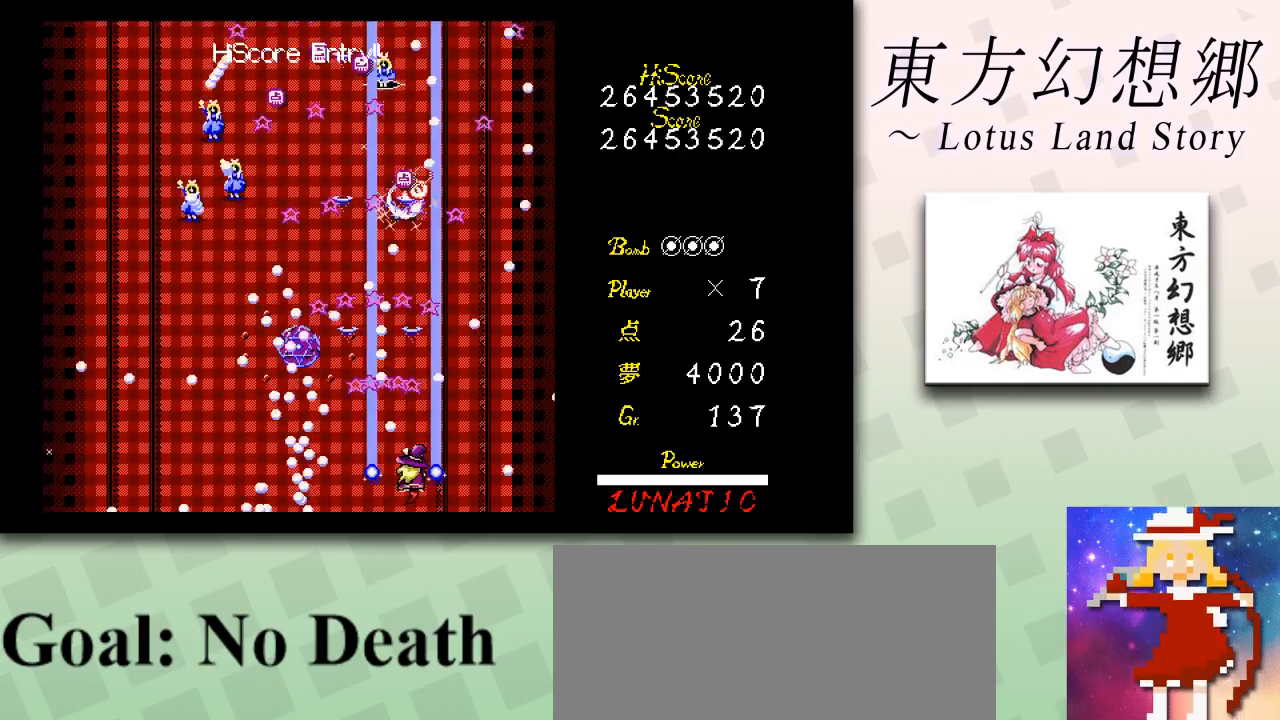
{"keys": ["shift", "up", "z"], "events": [[167, "right", "up"], [209, "shift", "down"], [459, "up", "down"]]}
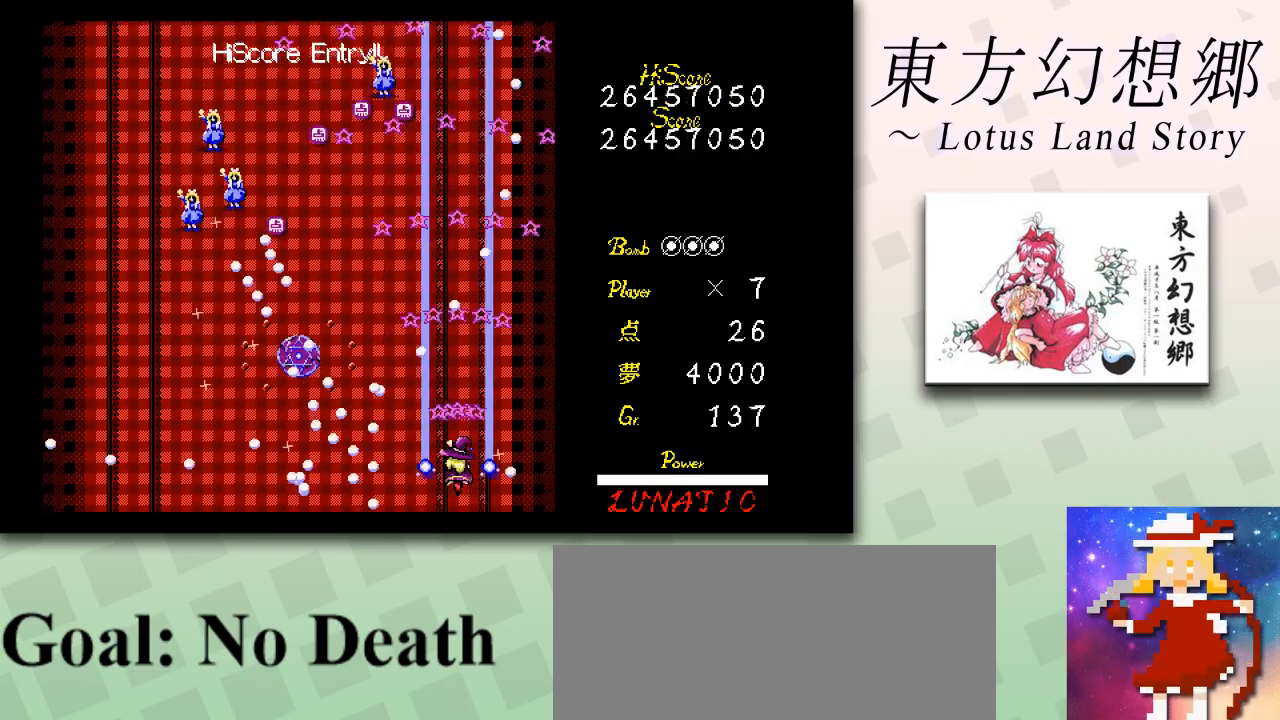
{"keys": ["shift", "z"], "events": [[83, "up", "up"], [209, "left", "down"], [209, "up", "down"], [250, "left", "up"], [459, "up", "up"]]}
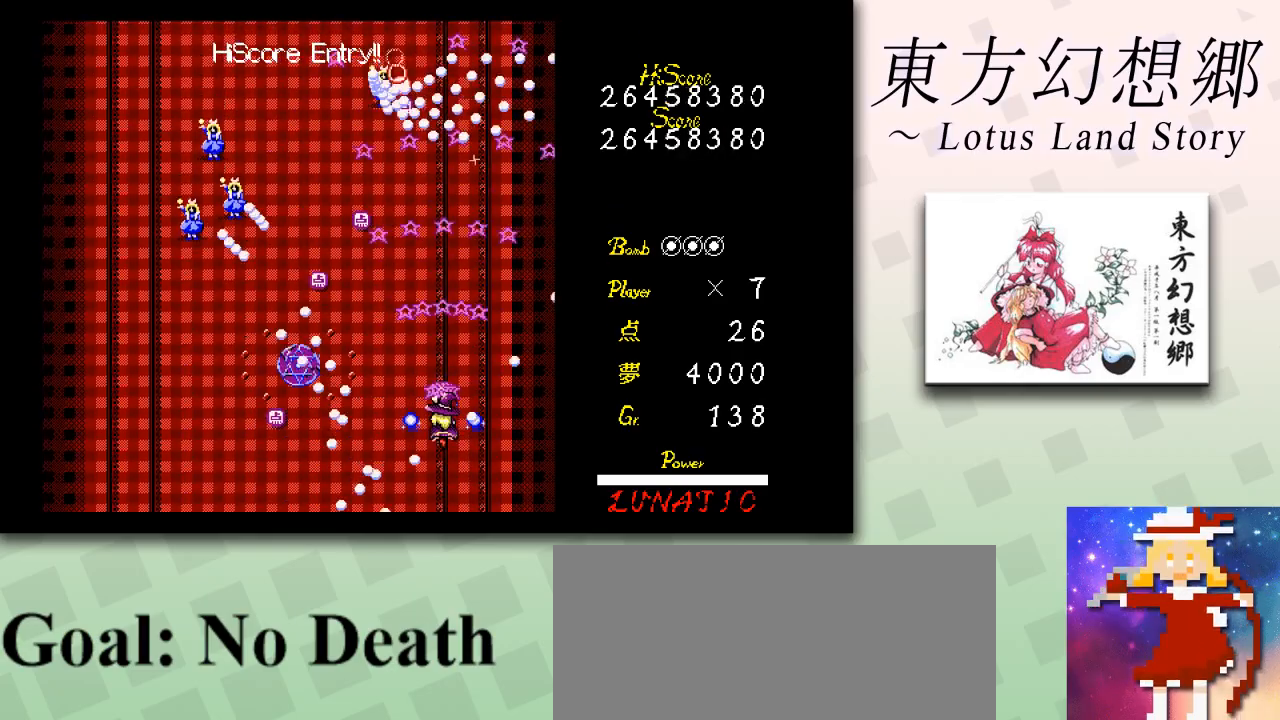
{"keys": ["down", "right", "shift", "z"], "events": [[84, "left", "down"], [84, "up", "down"], [167, "left", "up"], [167, "up", "up"], [292, "down", "down"], [334, "shift", "up"], [459, "right", "down"], [501, "shift", "down"]]}